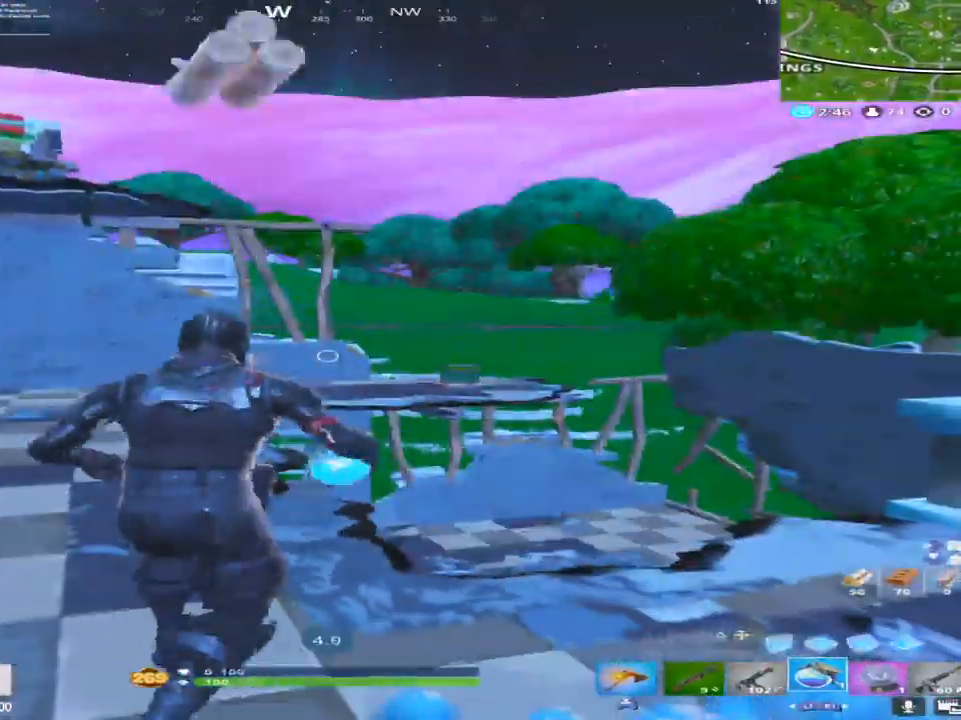
Gameplay with a controller (PlayStation layout); each line is a JSON object with the inputs held at the frame after it. "events" lists button and stick changes between this image and that frame as [ms after this image, input, new state], when the widget could be followed in between.
{"buttons": [], "left_stick": "center", "right_stick": "center", "events": [[367, "R2", "up"]]}
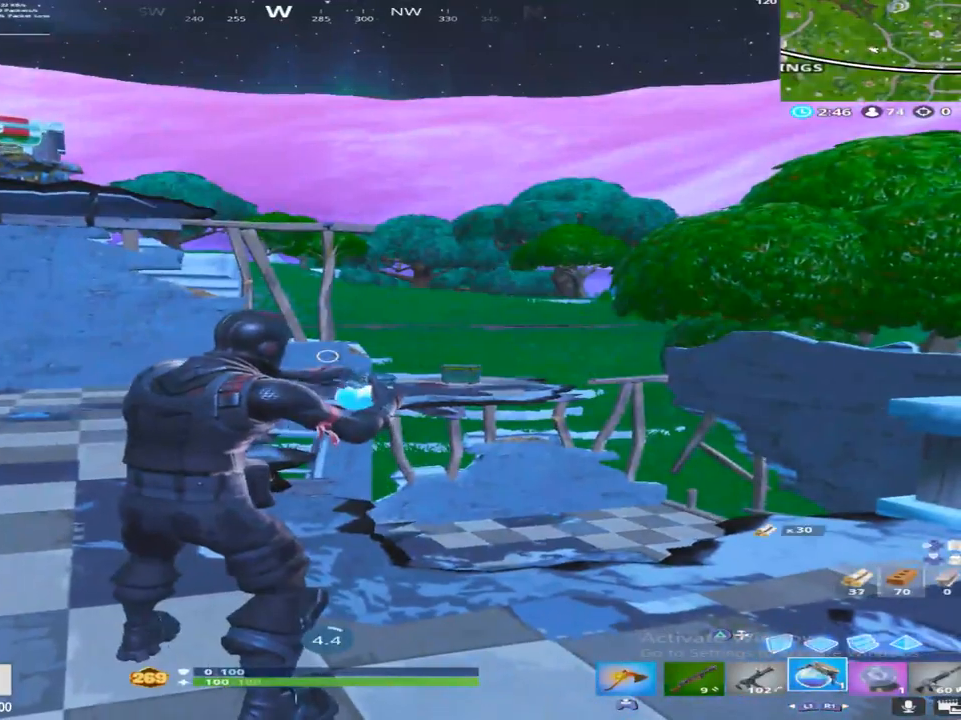
{"buttons": ["CROSS"], "left_stick": "center", "right_stick": "center", "events": [[50, "R3", "down"], [183, "R3", "up"], [433, "CROSS", "down"]]}
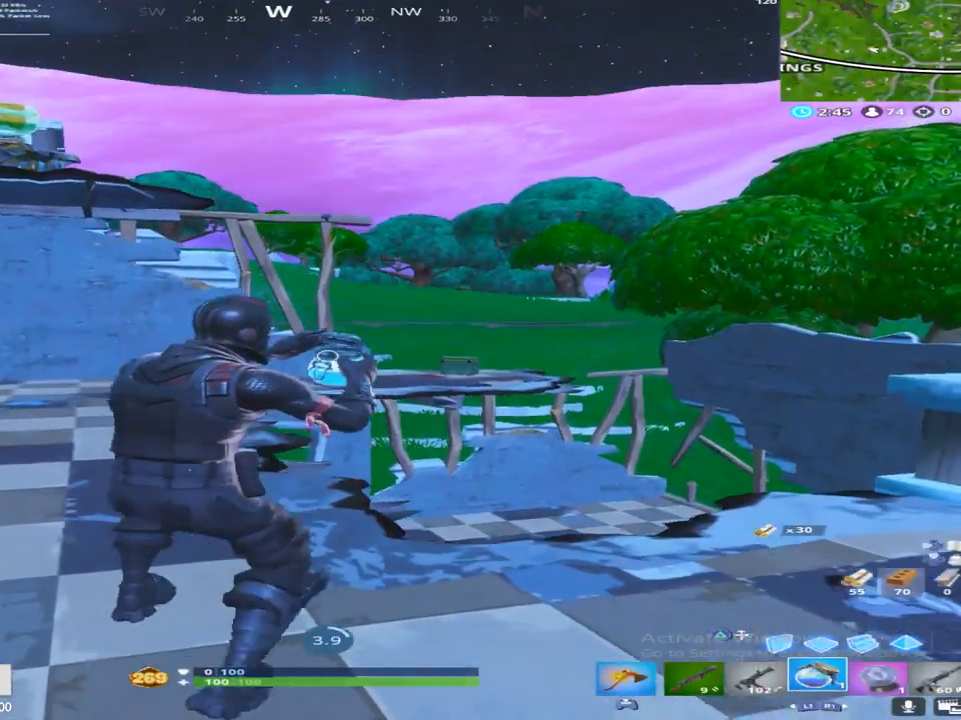
{"buttons": [], "left_stick": "center", "right_stick": "center", "events": [[100, "CROSS", "up"], [250, "R3", "down"], [367, "R3", "up"]]}
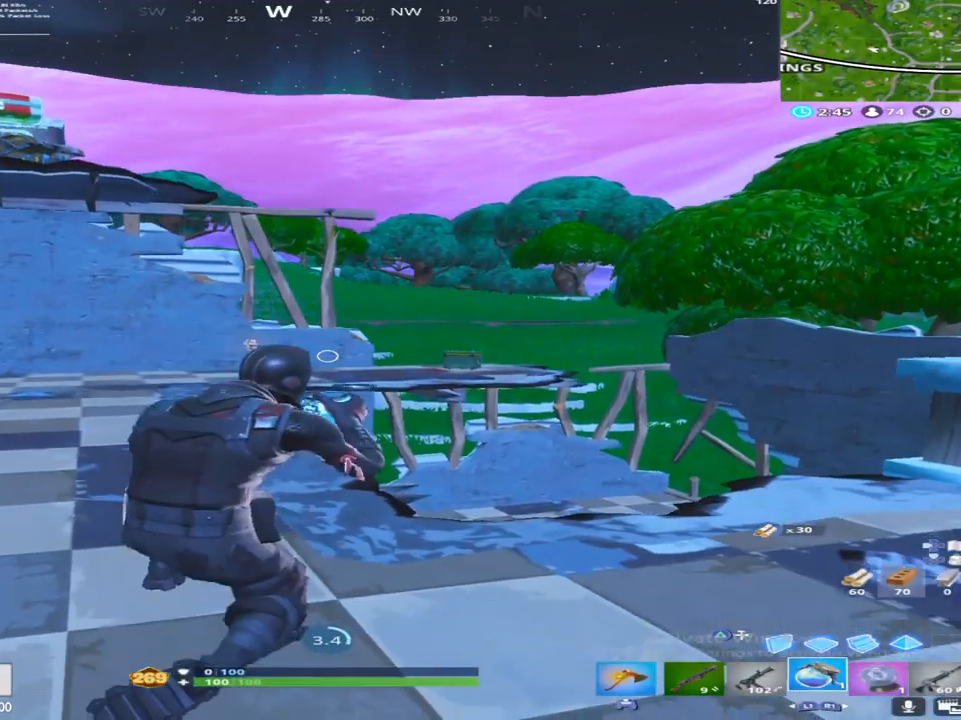
{"buttons": [], "left_stick": "center", "right_stick": "center", "events": [[33, "CROSS", "down"], [167, "CROSS", "up"], [333, "R3", "down"], [467, "R3", "up"]]}
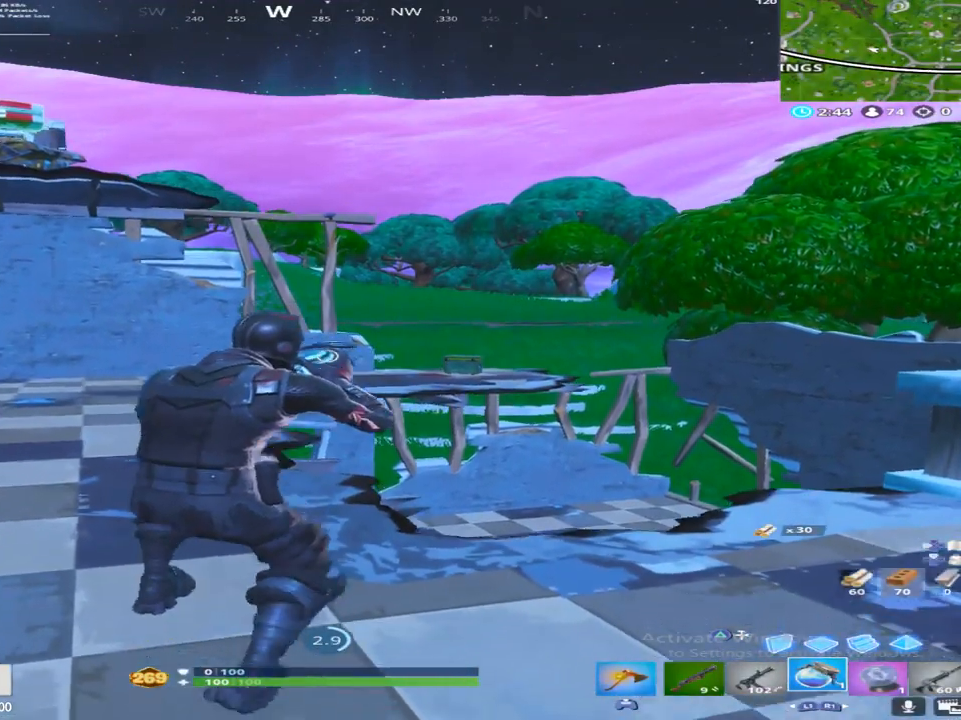
{"buttons": [], "left_stick": "center", "right_stick": "center", "events": [[167, "CROSS", "down"], [300, "CROSS", "up"]]}
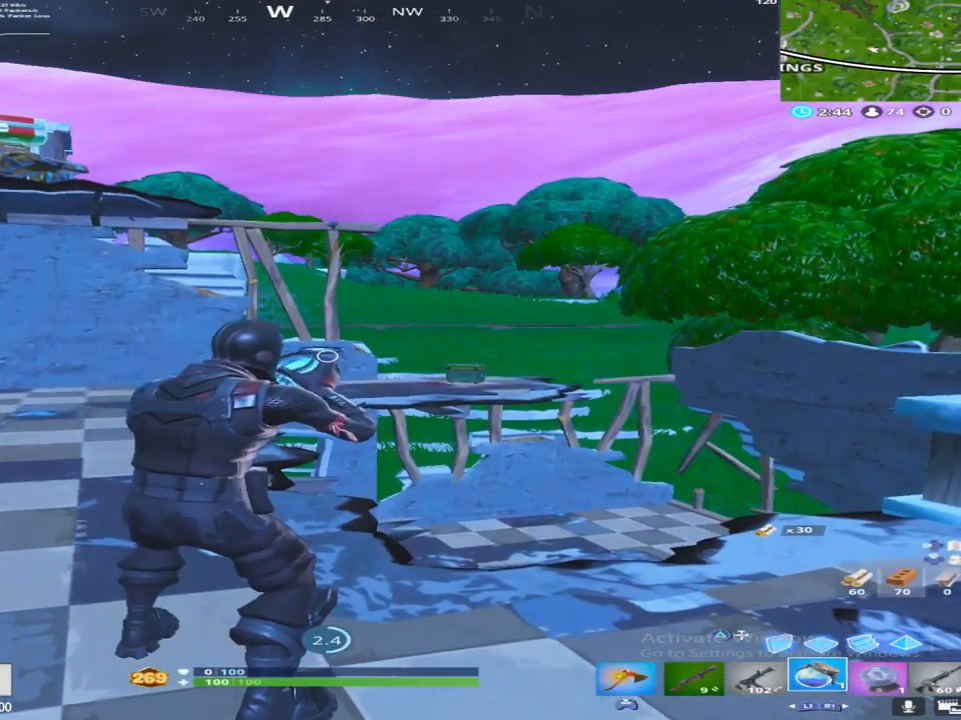
{"buttons": [], "left_stick": "center", "right_stick": "left", "events": [[500, "right_stick", "left"]]}
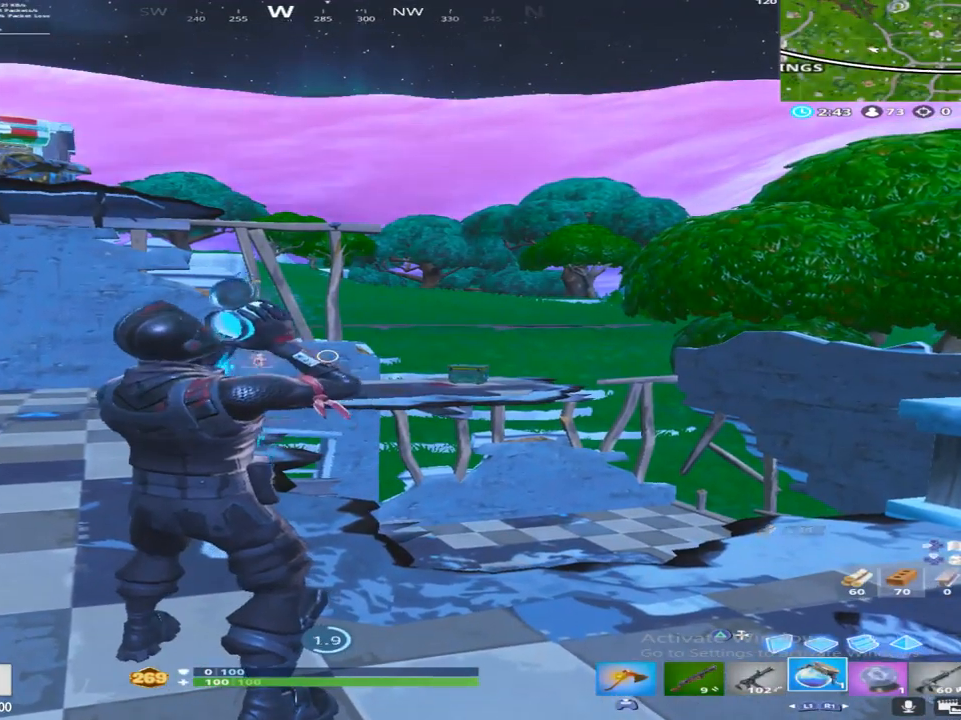
{"buttons": [], "left_stick": "center", "right_stick": "up", "events": [[50, "right_stick", "up-left"], [167, "right_stick", "up"]]}
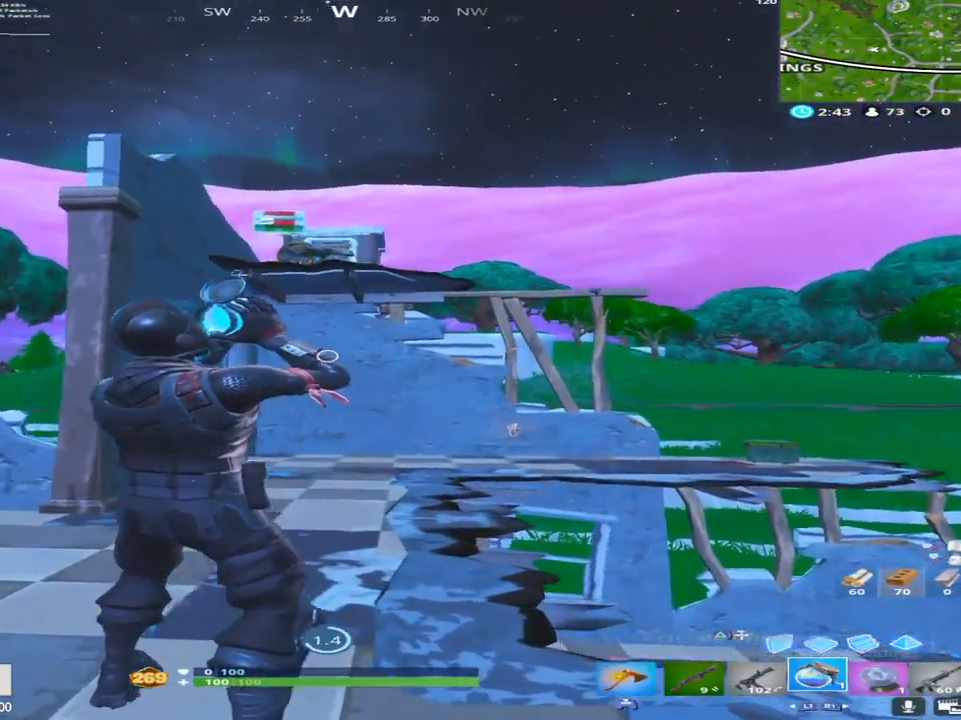
{"buttons": [], "left_stick": "center", "right_stick": "center", "events": [[100, "right_stick", "center"]]}
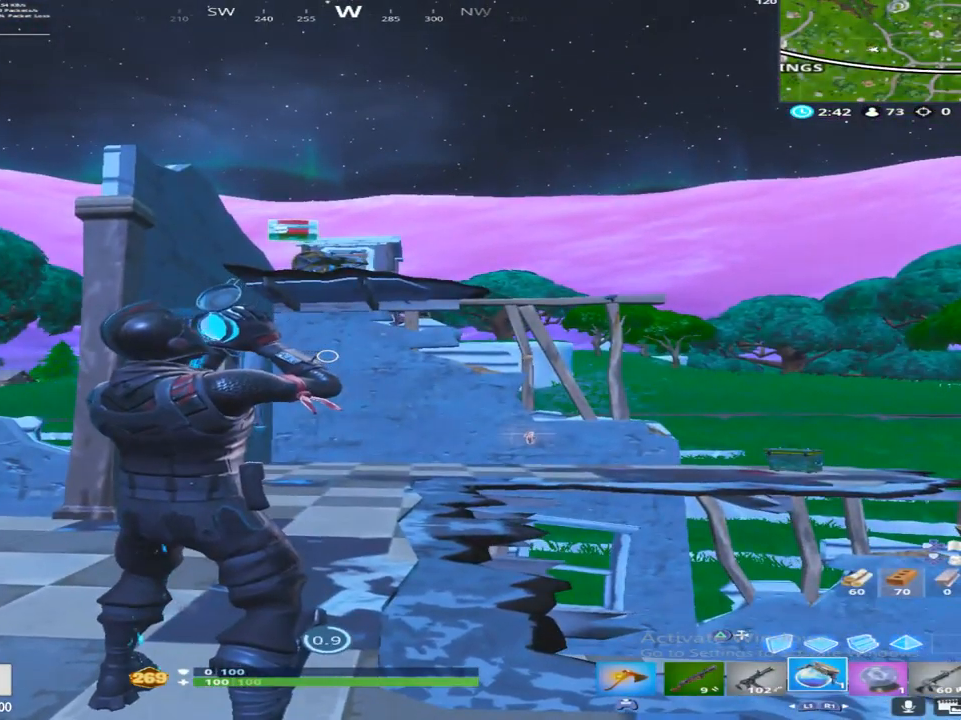
{"buttons": [], "left_stick": "center", "right_stick": "center", "events": []}
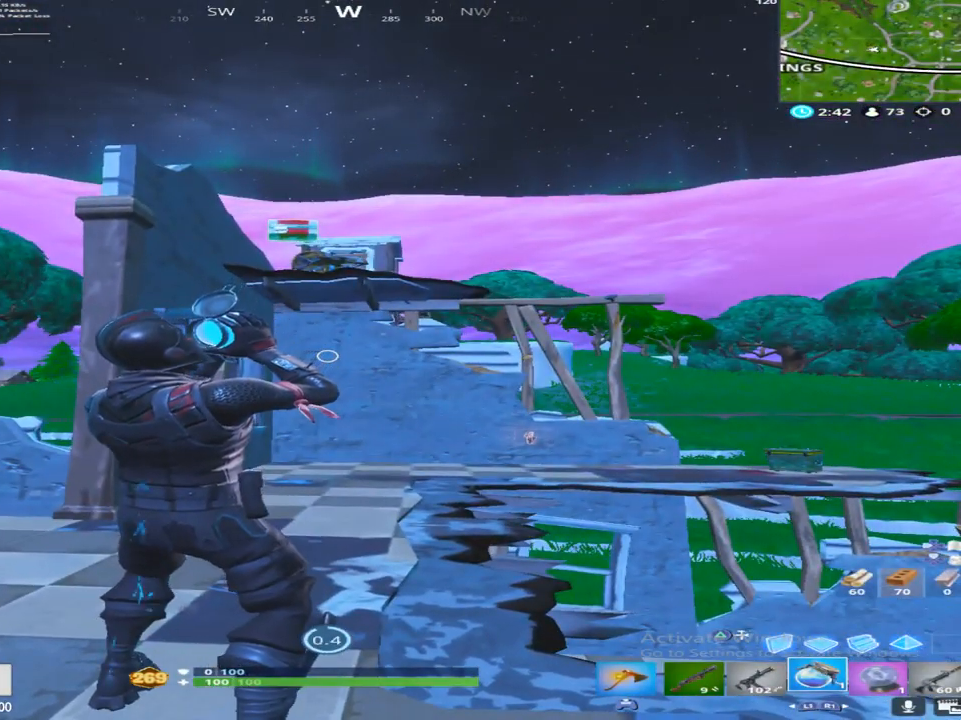
{"buttons": [], "left_stick": "up", "right_stick": "center", "events": [[317, "right_stick", "up-left"], [433, "left_stick", "up"], [450, "right_stick", "center"]]}
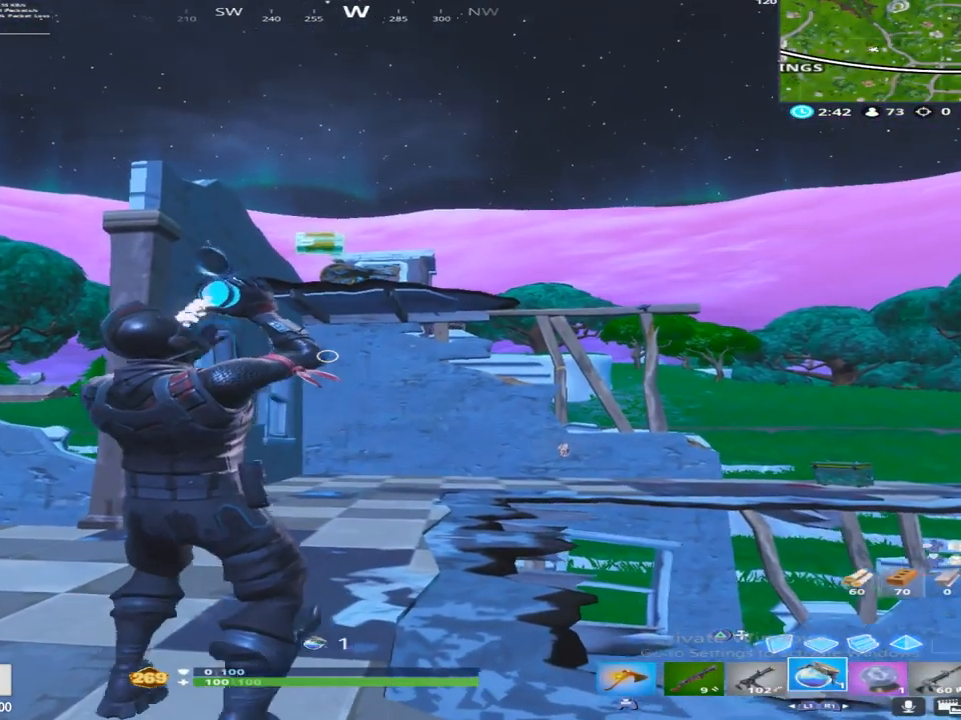
{"buttons": [], "left_stick": "up", "right_stick": "up", "events": [[50, "right_stick", "up"]]}
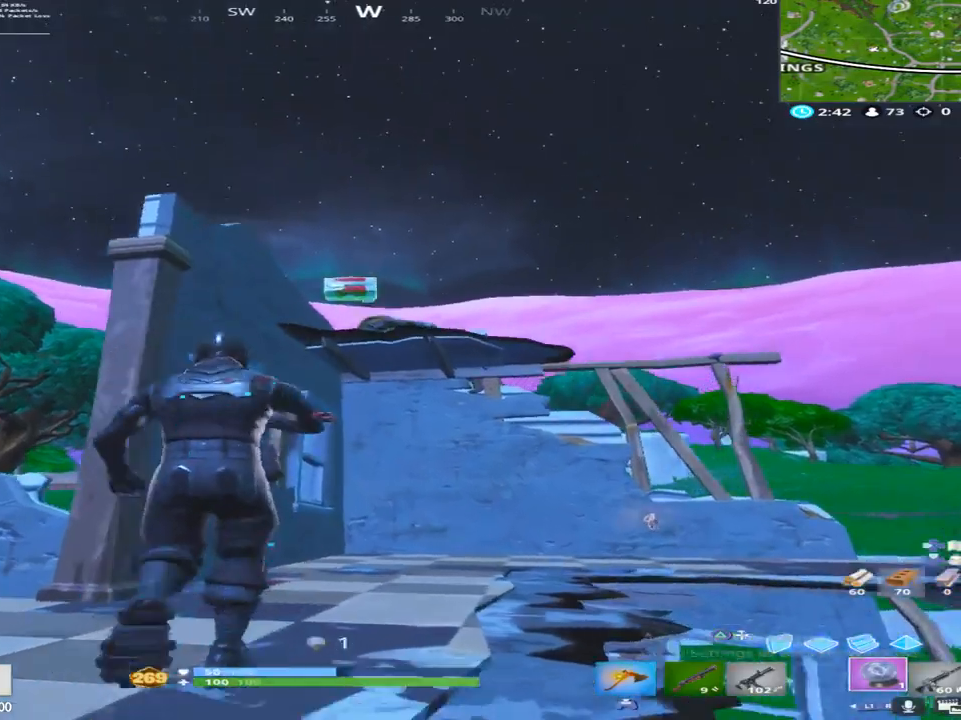
{"buttons": [], "left_stick": "center", "right_stick": "up", "events": [[483, "left_stick", "center"]]}
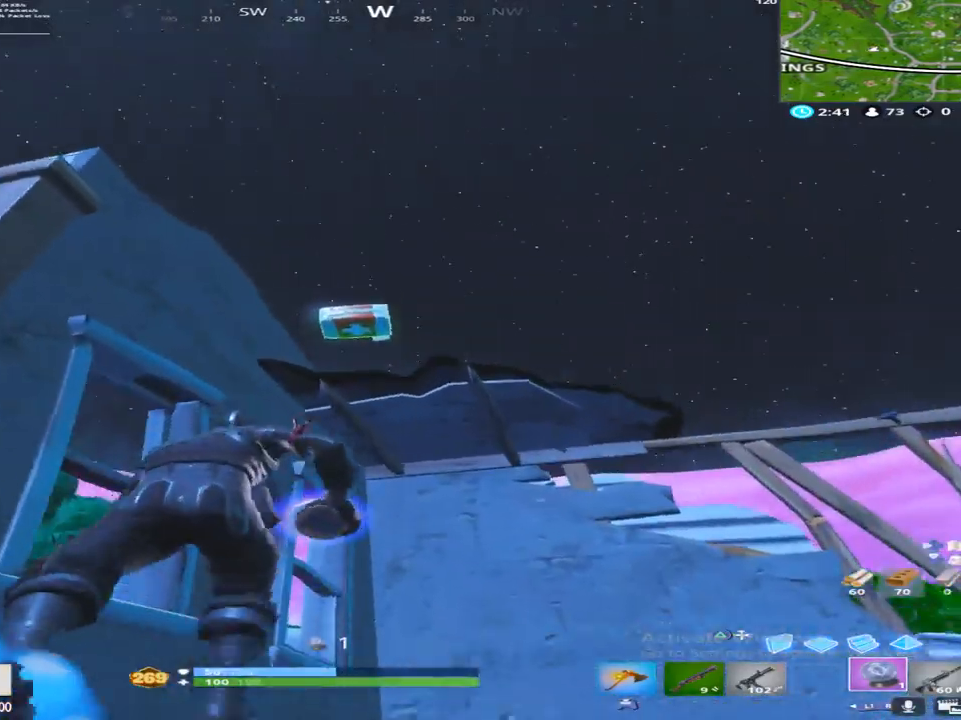
{"buttons": ["SQUARE"], "left_stick": "down", "right_stick": "down-right", "events": [[50, "CROSS", "down"], [67, "right_stick", "center"], [83, "left_stick", "up"], [233, "CROSS", "up"], [250, "left_stick", "center"], [300, "left_stick", "down"], [400, "SQUARE", "down"], [433, "right_stick", "down-right"]]}
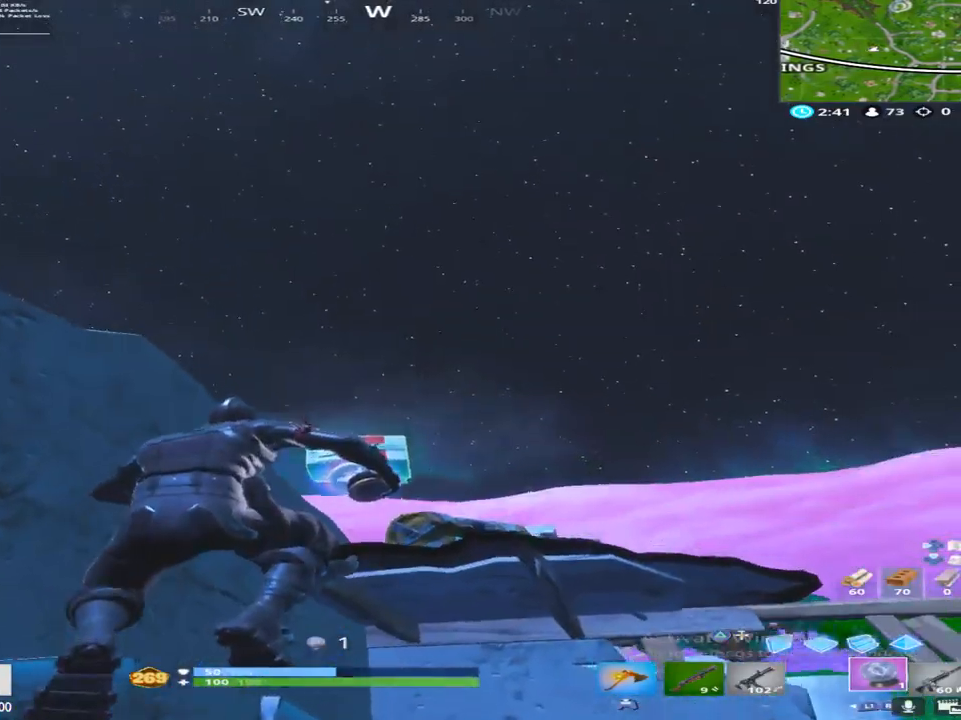
{"buttons": [], "left_stick": "down-left", "right_stick": "left", "events": [[17, "SQUARE", "up"], [50, "right_stick", "down"], [100, "SQUARE", "down"], [100, "left_stick", "down-right"], [167, "right_stick", "center"], [267, "left_stick", "up"], [433, "SQUARE", "up"], [450, "right_stick", "left"], [483, "left_stick", "down-left"]]}
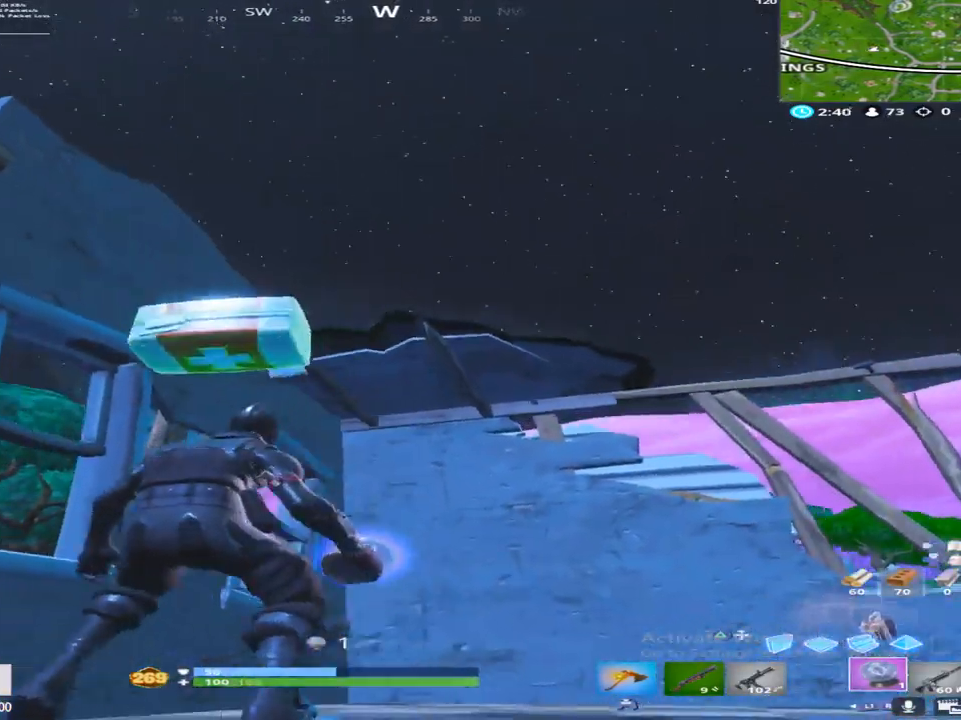
{"buttons": [], "left_stick": "up-left", "right_stick": "down-left", "events": [[67, "right_stick", "down-left"], [167, "left_stick", "up-left"], [183, "right_stick", "down"], [467, "right_stick", "down-left"]]}
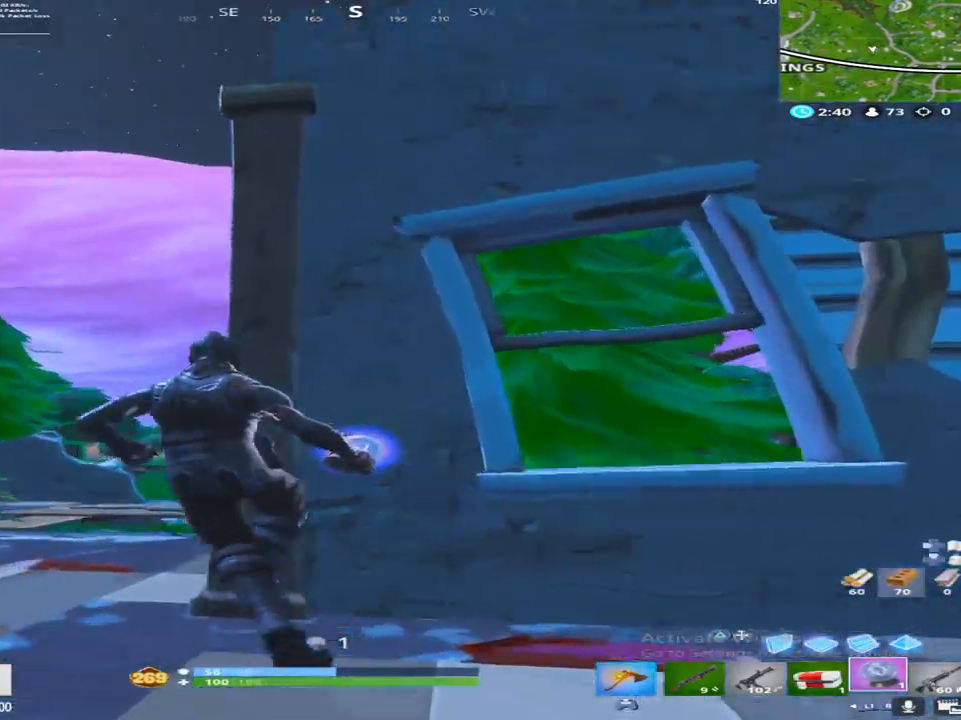
{"buttons": [], "left_stick": "up", "right_stick": "down", "events": [[117, "right_stick", "down"], [300, "R1", "down"], [467, "left_stick", "up"], [483, "R1", "up"]]}
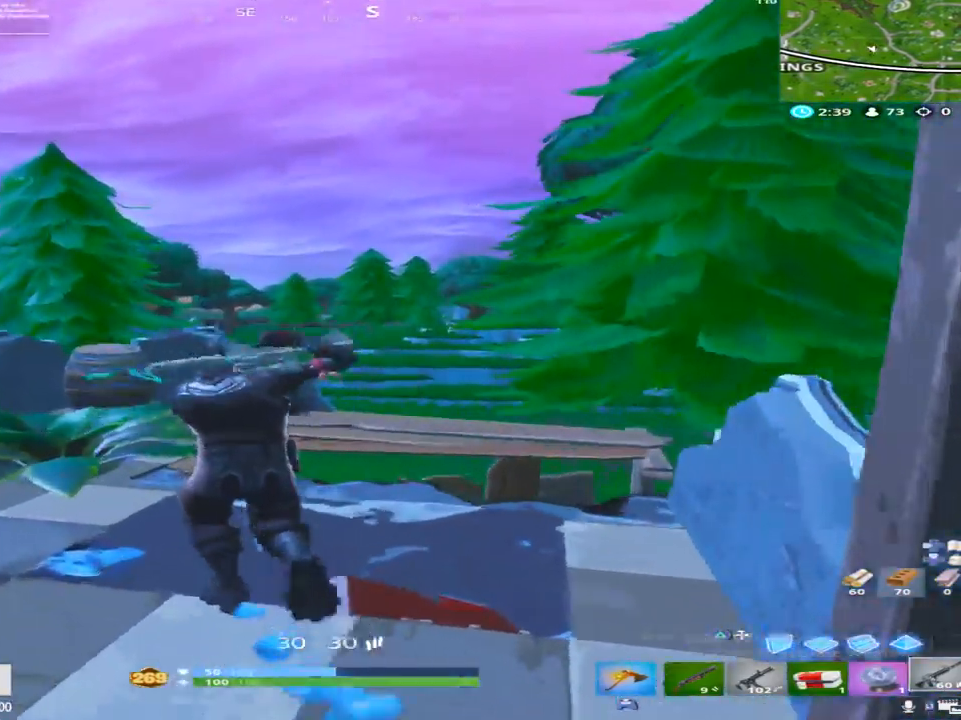
{"buttons": [], "left_stick": "up-right", "right_stick": "right", "events": [[183, "left_stick", "up-right"], [217, "CROSS", "down"], [283, "R1", "down"], [333, "right_stick", "down-right"], [383, "CROSS", "up"], [467, "R1", "up"], [483, "right_stick", "right"]]}
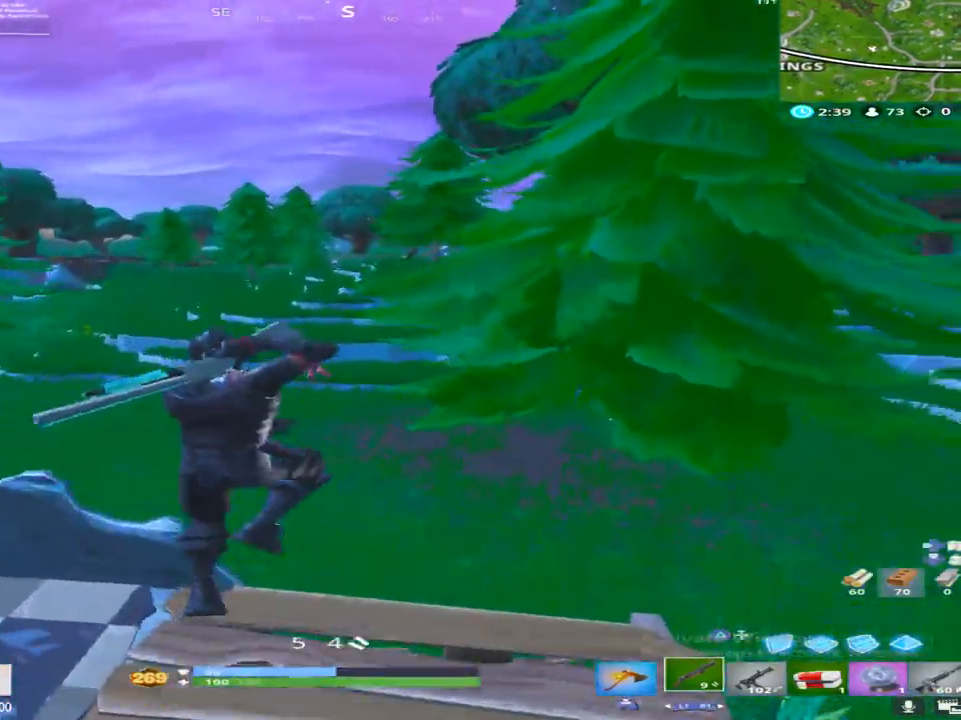
{"buttons": [], "left_stick": "up-right", "right_stick": "up-left", "events": [[67, "R1", "down"], [200, "right_stick", "center"], [250, "R1", "up"], [500, "right_stick", "up-left"]]}
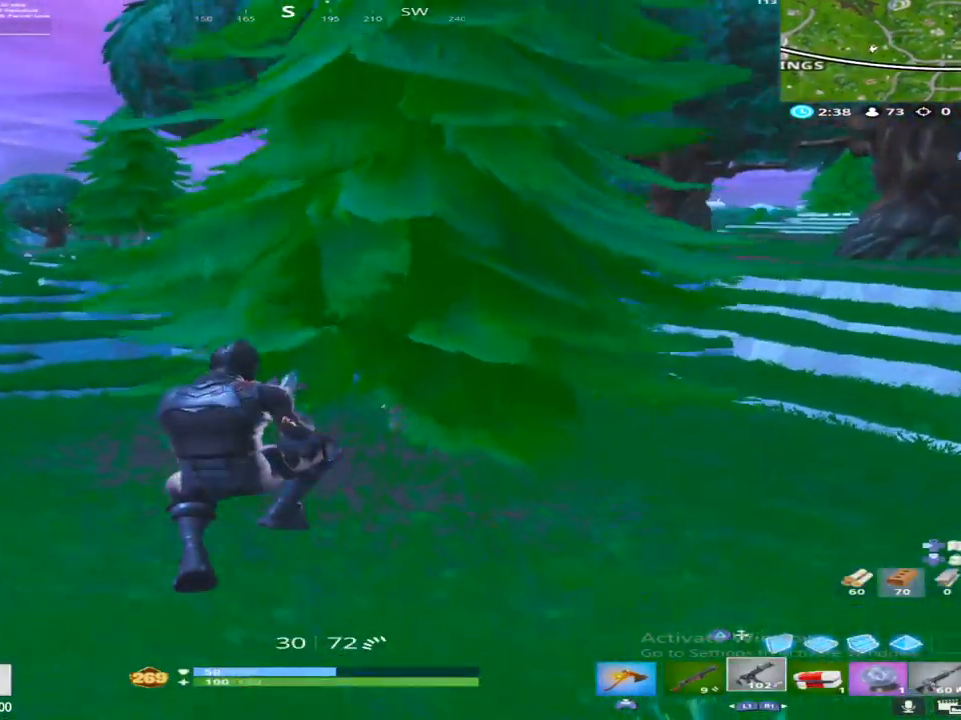
{"buttons": [], "left_stick": "up", "right_stick": "down-right", "events": [[50, "right_stick", "up"], [67, "TOUCHPAD", "down"], [217, "TOUCHPAD", "up"], [233, "left_stick", "up"], [383, "right_stick", "center"], [500, "right_stick", "down-right"]]}
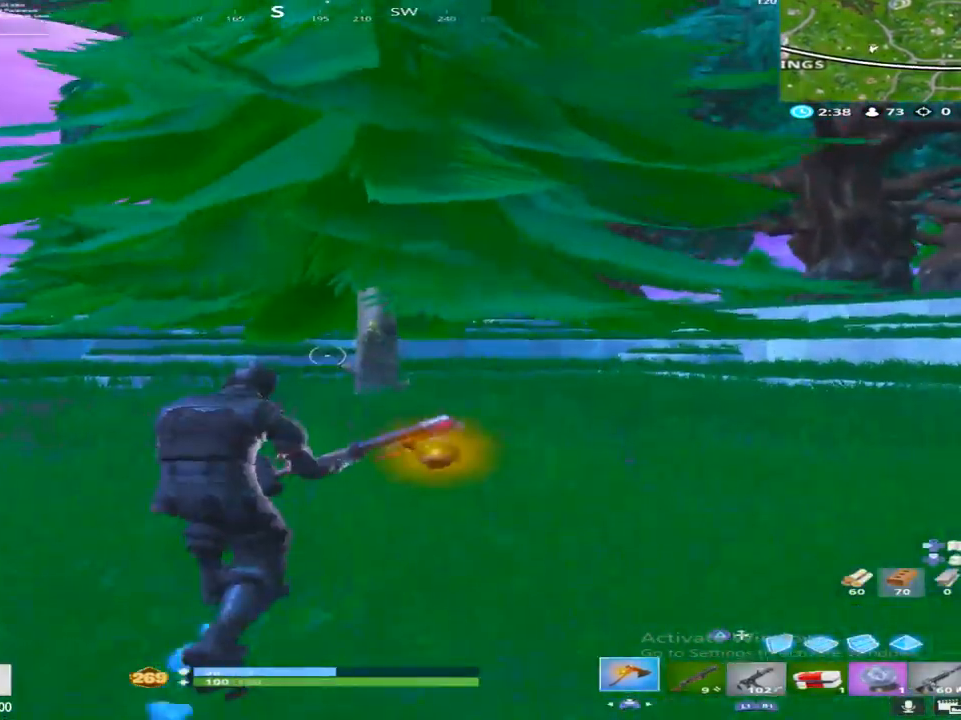
{"buttons": [], "left_stick": "up", "right_stick": "right", "events": [[183, "right_stick", "center"], [333, "right_stick", "right"]]}
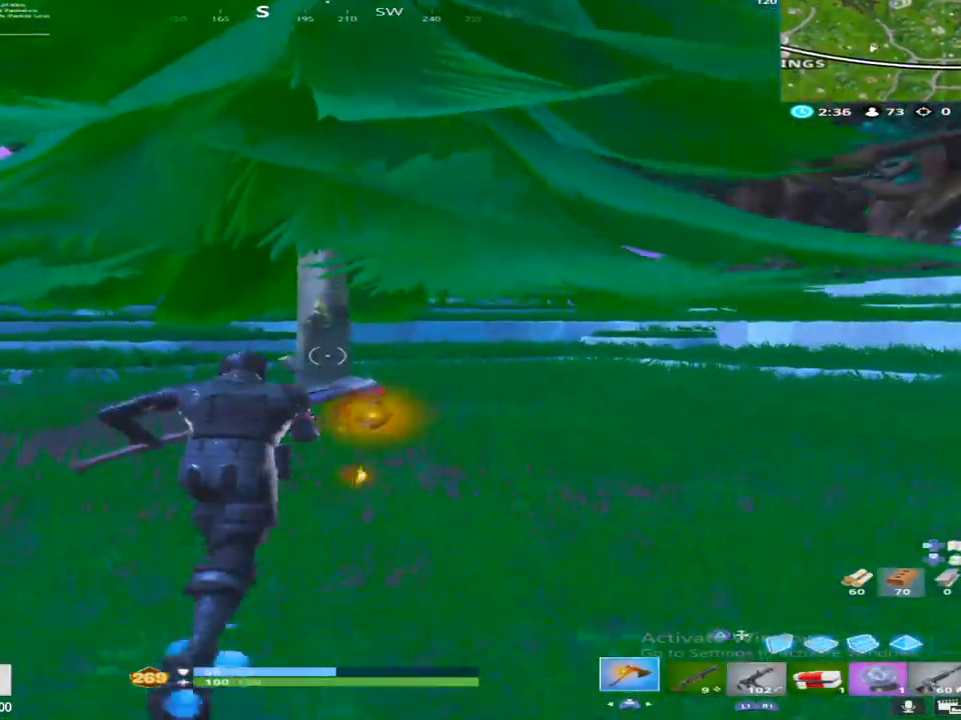
{"buttons": [], "left_stick": "up-left", "right_stick": "center", "events": [[233, "right_stick", "down-right"], [333, "left_stick", "up-left"], [500, "right_stick", "center"]]}
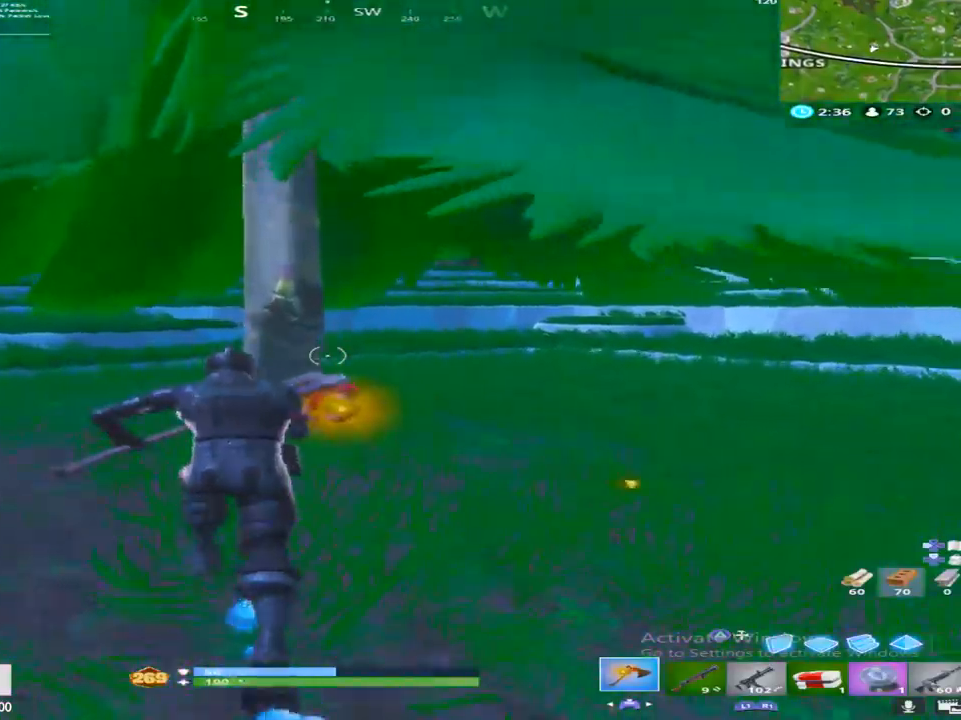
{"buttons": ["R2"], "left_stick": "up-left", "right_stick": "down-right", "events": [[100, "R2", "down"], [100, "right_stick", "right"], [367, "right_stick", "down-right"]]}
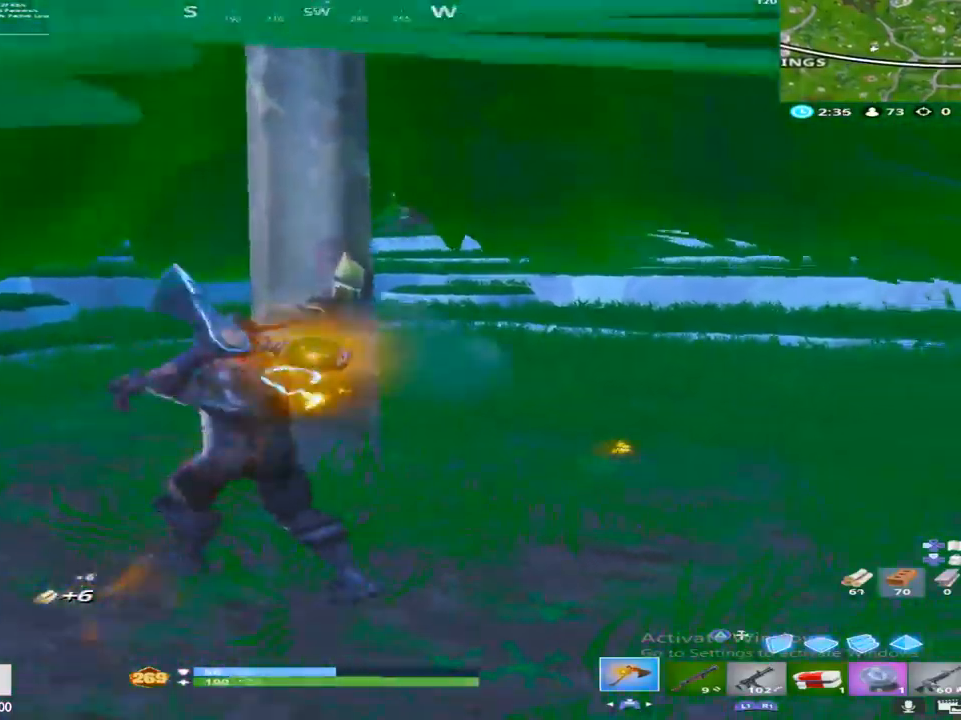
{"buttons": ["R2"], "left_stick": "down-left", "right_stick": "center", "events": [[450, "right_stick", "center"], [500, "left_stick", "down-left"]]}
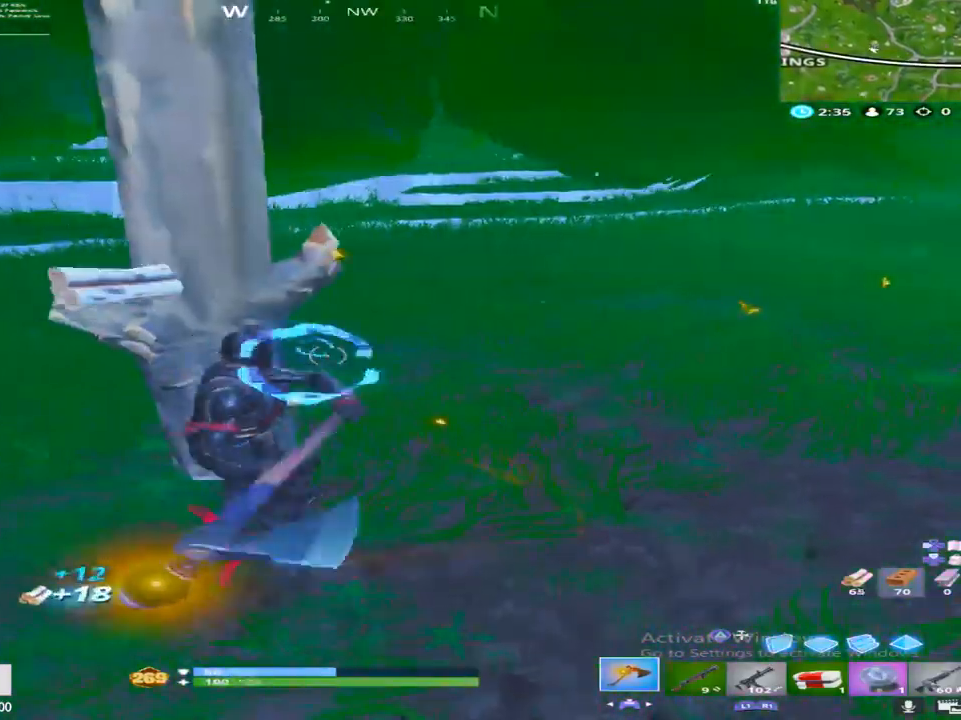
{"buttons": ["R2"], "left_stick": "down-left", "right_stick": "right", "events": [[100, "right_stick", "up-right"], [450, "right_stick", "right"]]}
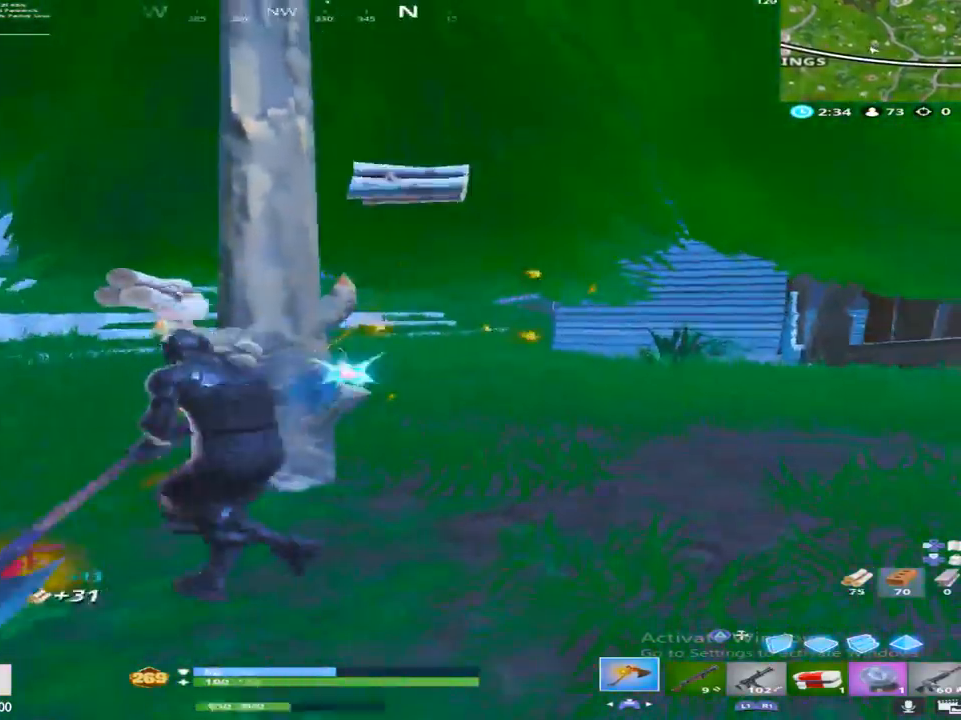
{"buttons": ["R2"], "left_stick": "down-left", "right_stick": "center", "events": [[250, "right_stick", "down-right"], [467, "right_stick", "center"]]}
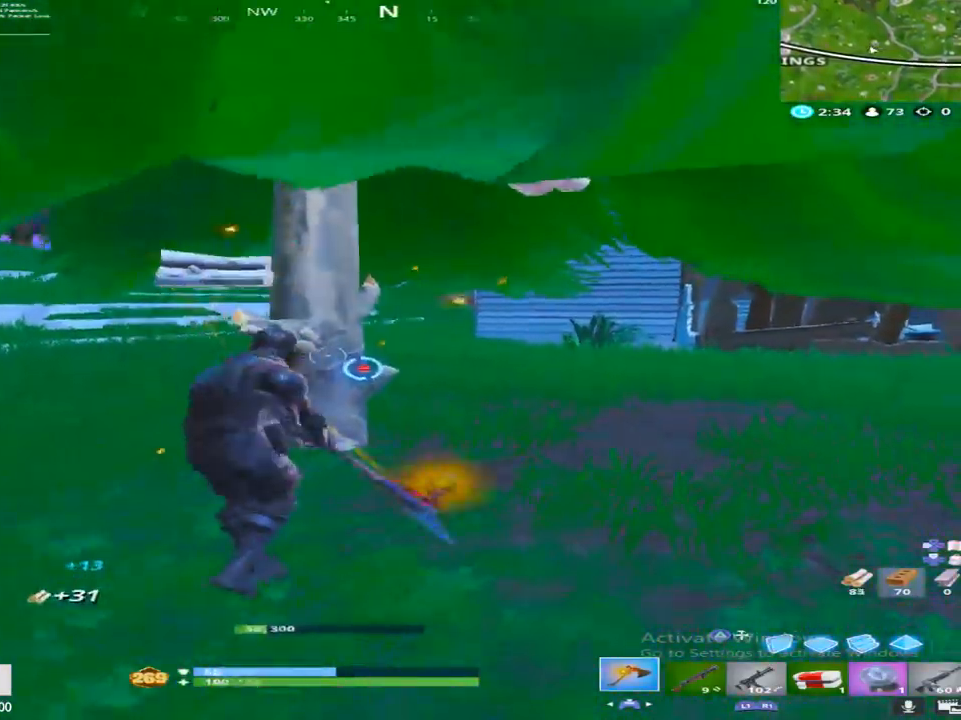
{"buttons": [], "left_stick": "up-left", "right_stick": "left", "events": [[50, "right_stick", "left"], [100, "R2", "up"], [117, "L1", "down"], [117, "left_stick", "up-left"], [250, "right_stick", "center"], [267, "L1", "up"], [400, "right_stick", "left"]]}
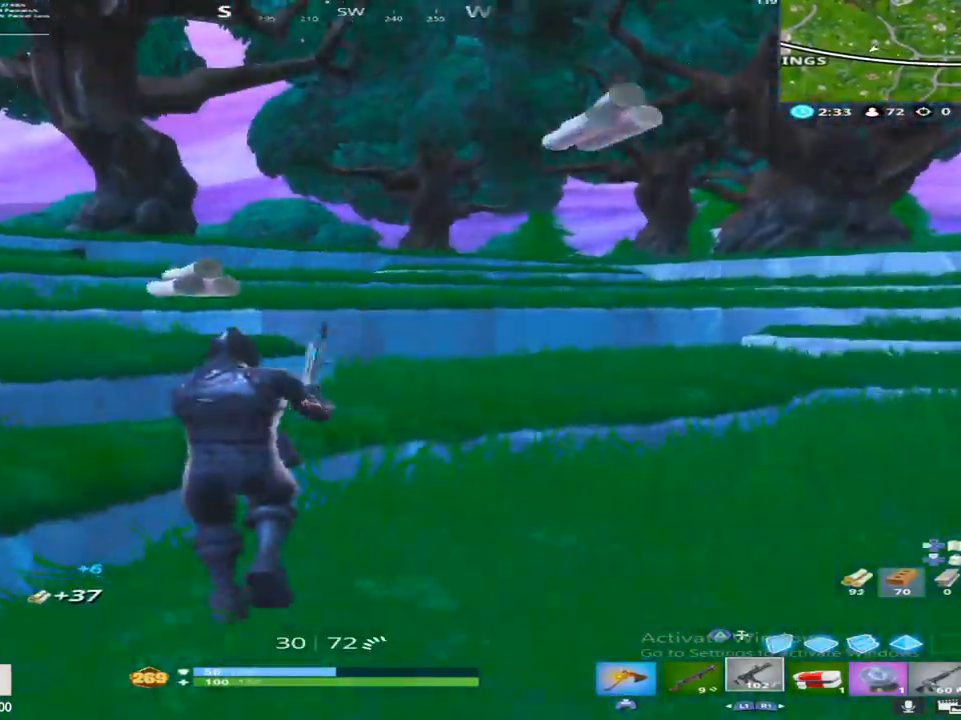
{"buttons": ["L1"], "left_stick": "up", "right_stick": "left", "events": [[17, "right_stick", "center"], [33, "L1", "down"], [33, "left_stick", "up"], [233, "L1", "up"], [267, "CROSS", "down"], [300, "right_stick", "left"], [367, "L1", "down"], [400, "CROSS", "up"]]}
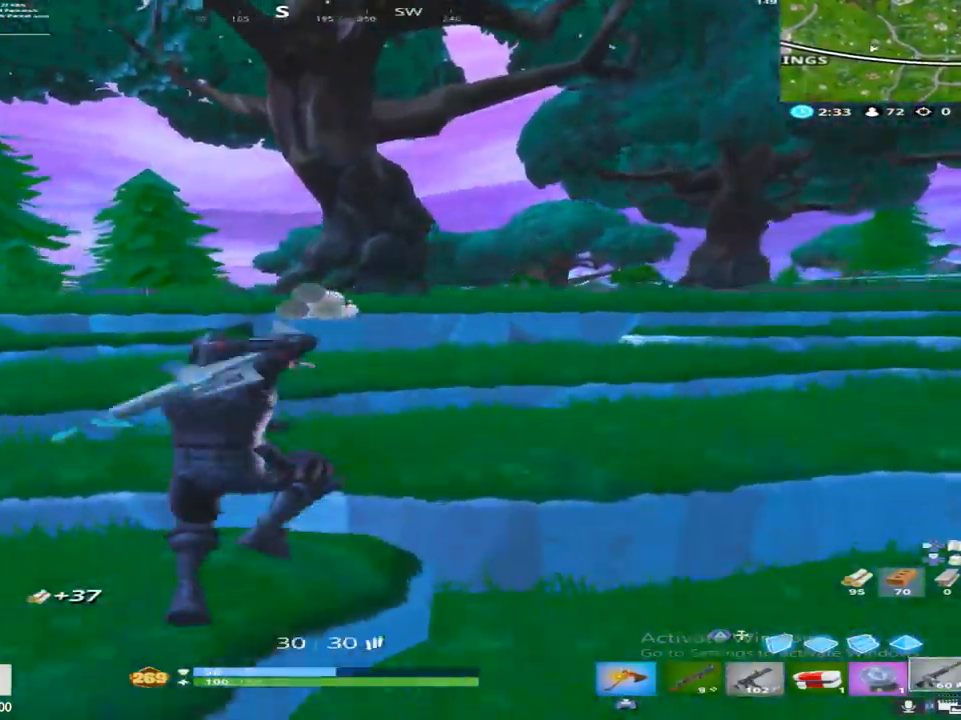
{"buttons": ["R1"], "left_stick": "up-left", "right_stick": "center", "events": [[33, "L1", "up"], [133, "right_stick", "center"], [317, "right_stick", "right"], [367, "R1", "down"], [450, "right_stick", "center"], [500, "left_stick", "up-left"]]}
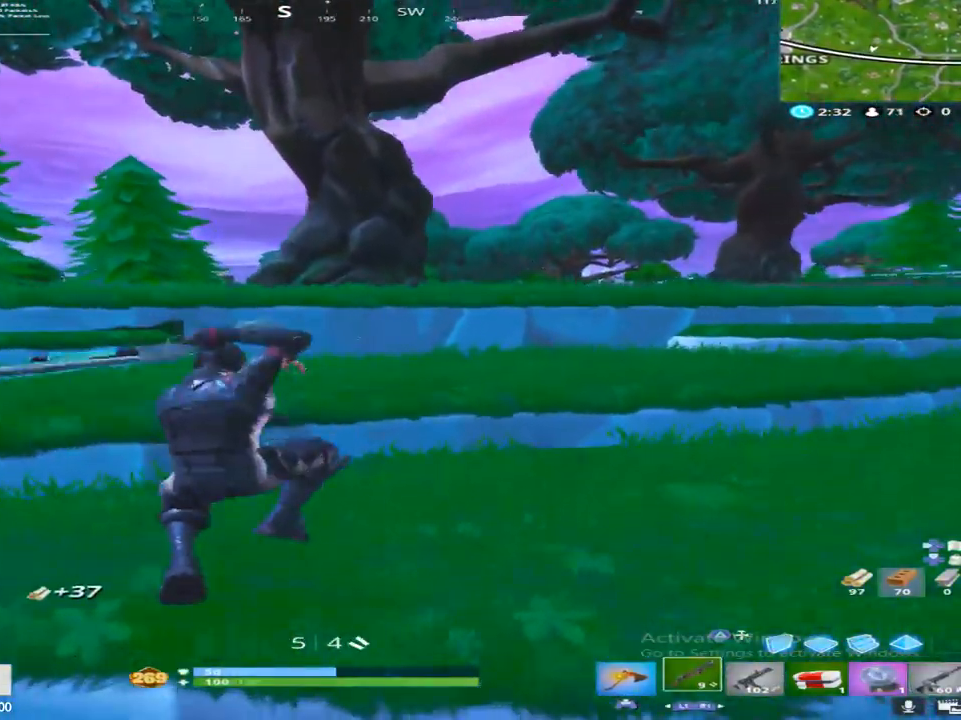
{"buttons": [], "left_stick": "up", "right_stick": "center", "events": [[67, "R1", "up"], [100, "right_stick", "down-right"], [217, "R1", "down"], [250, "right_stick", "center"], [300, "CROSS", "down"], [333, "left_stick", "up"], [450, "R1", "up"], [467, "CROSS", "up"]]}
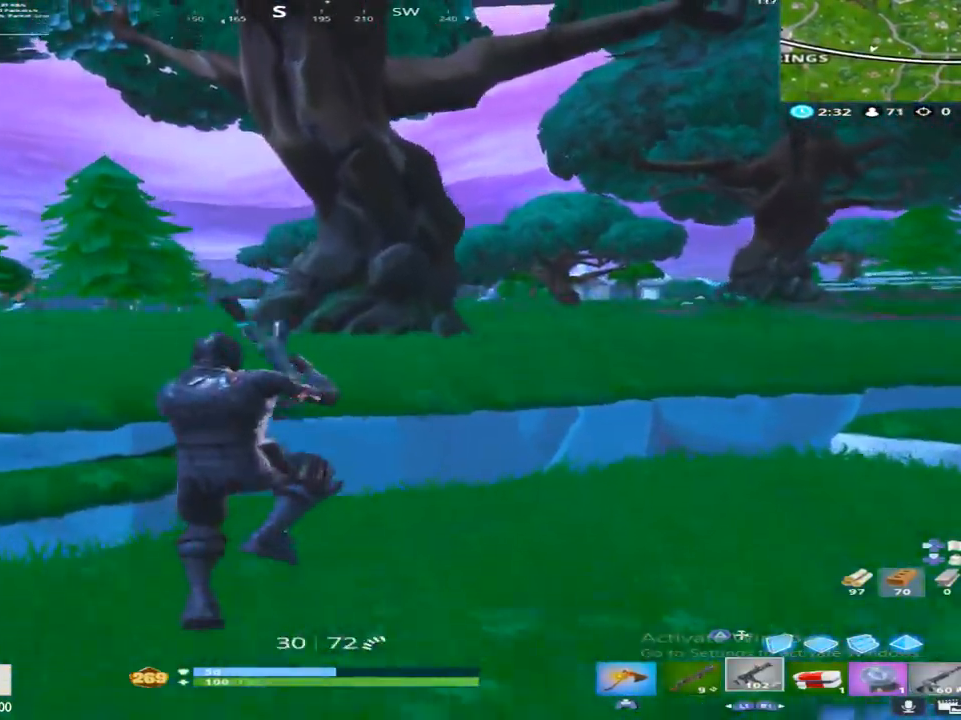
{"buttons": [], "left_stick": "up", "right_stick": "center", "events": [[233, "TOUCHPAD", "down"], [367, "TOUCHPAD", "up"]]}